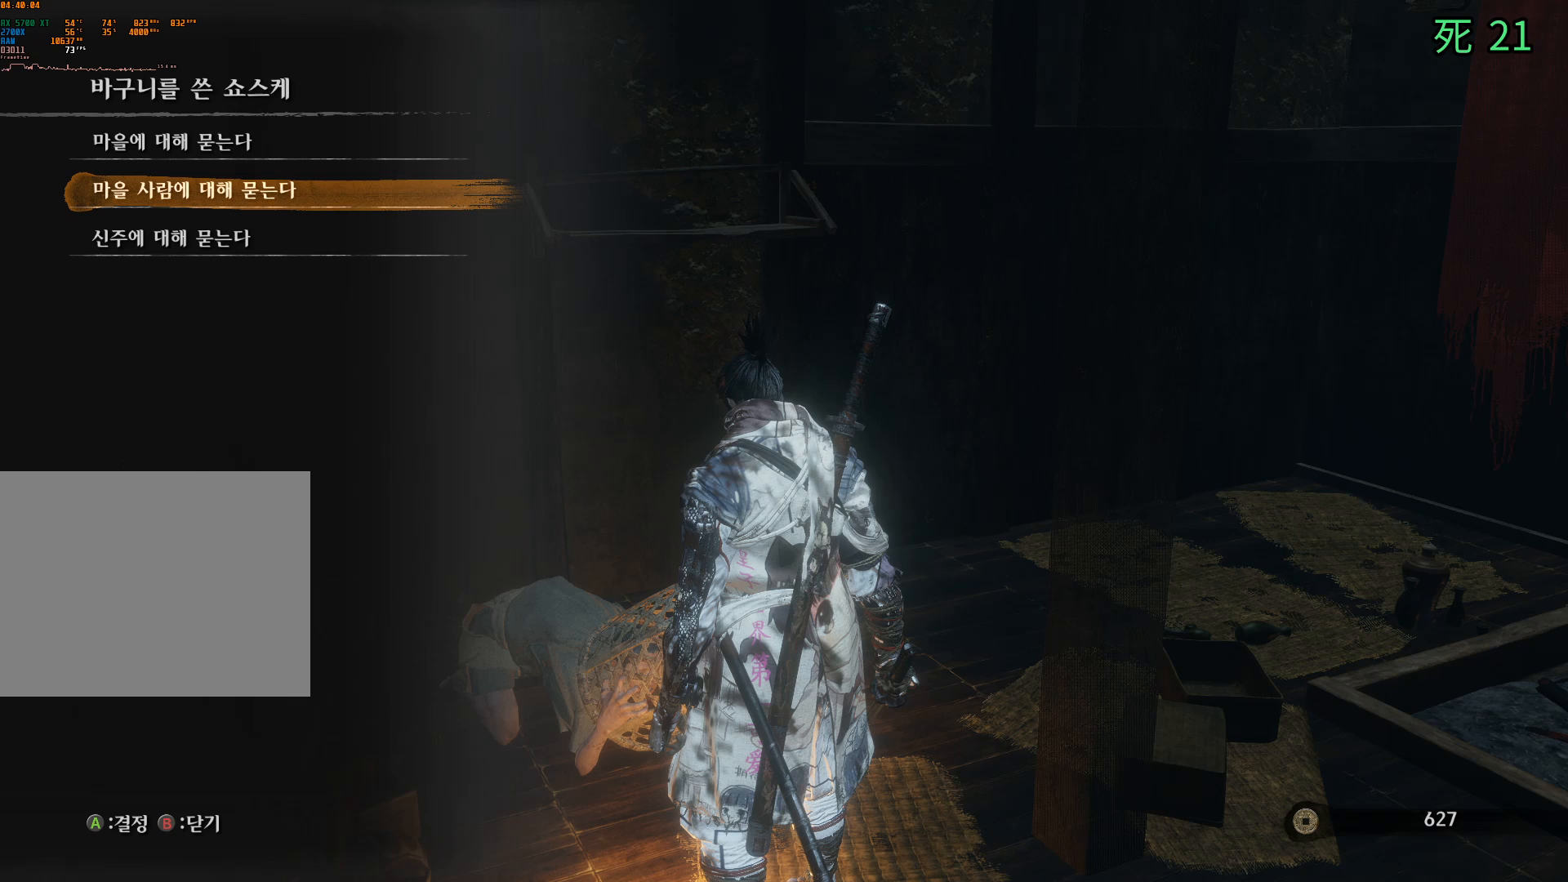
Gameplay with a controller (Xbox layout); each line is a JSON object with the inputs held at the frame after it. "events" lists button and stick changes between this image and that frame as [ms after this image, input, new state], when the widget could be followed in between. Not read: DPAD_DOWN DPAD_LEFT DPAD_RIGHT DPAD_UP L1 L2 L3 R1 R2 R3 other_buttons right_stick.
{"buttons": [], "left_stick": "center", "events": [[383, "A", "down"], [483, "A", "up"]]}
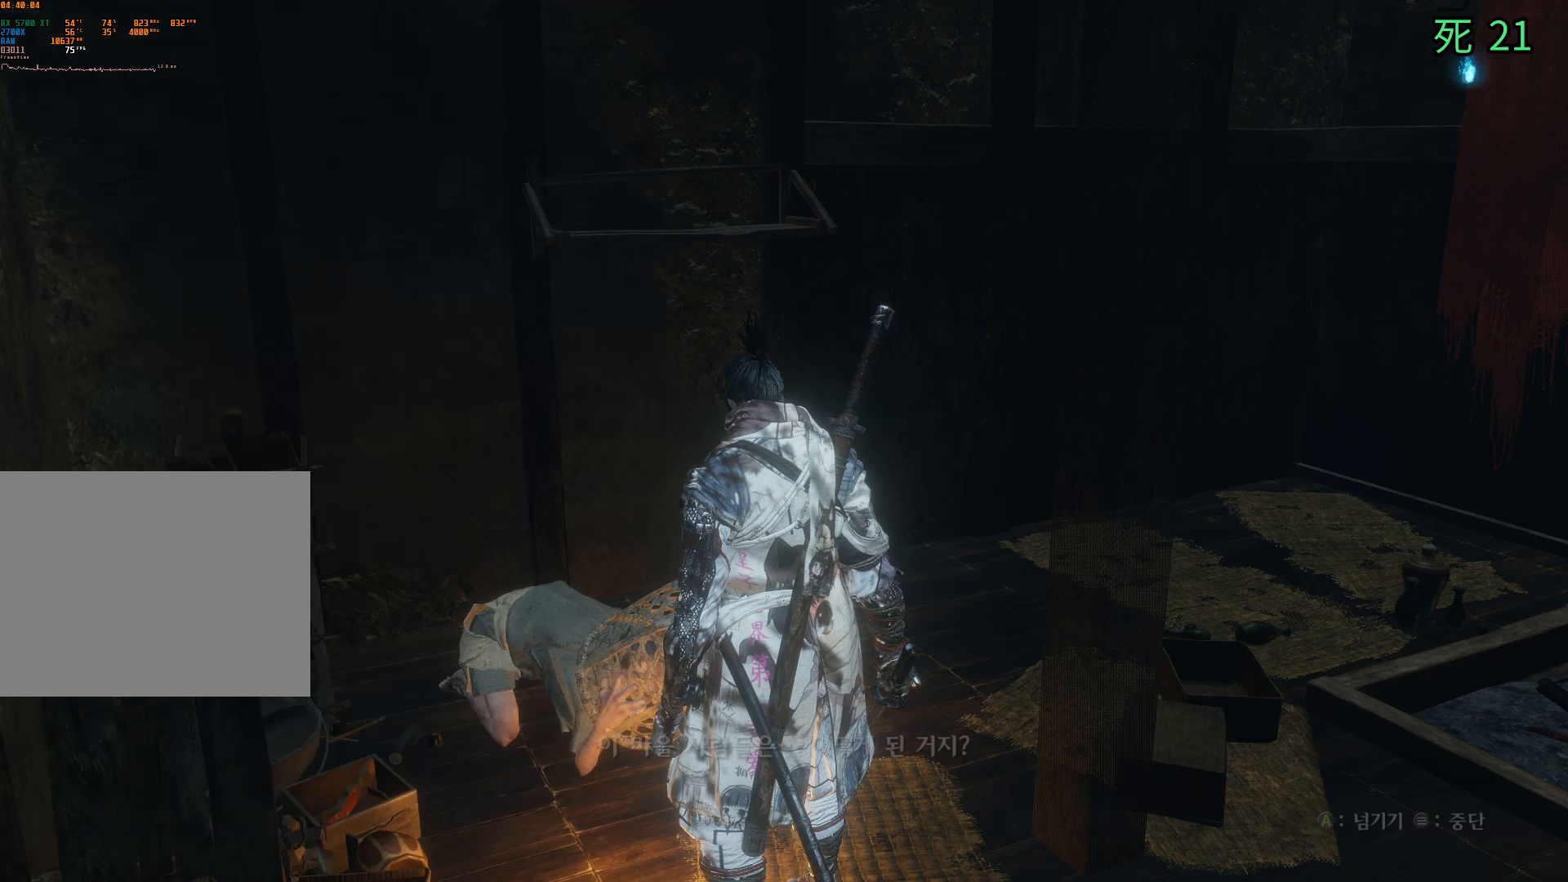
{"buttons": [], "left_stick": "center", "events": []}
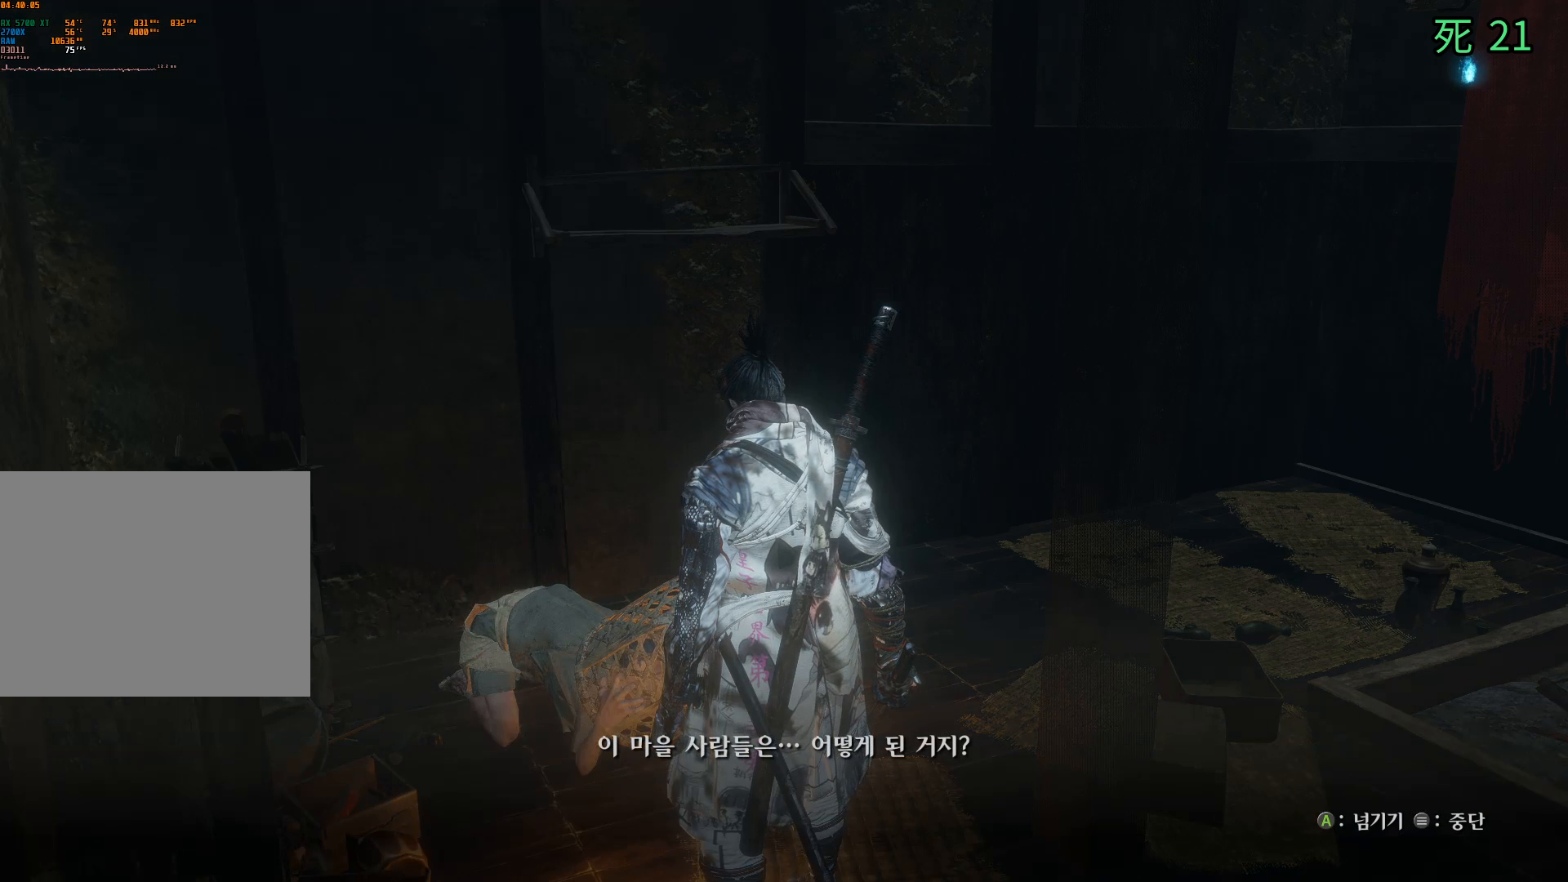
{"buttons": ["A"], "left_stick": "center", "events": [[433, "A", "down"]]}
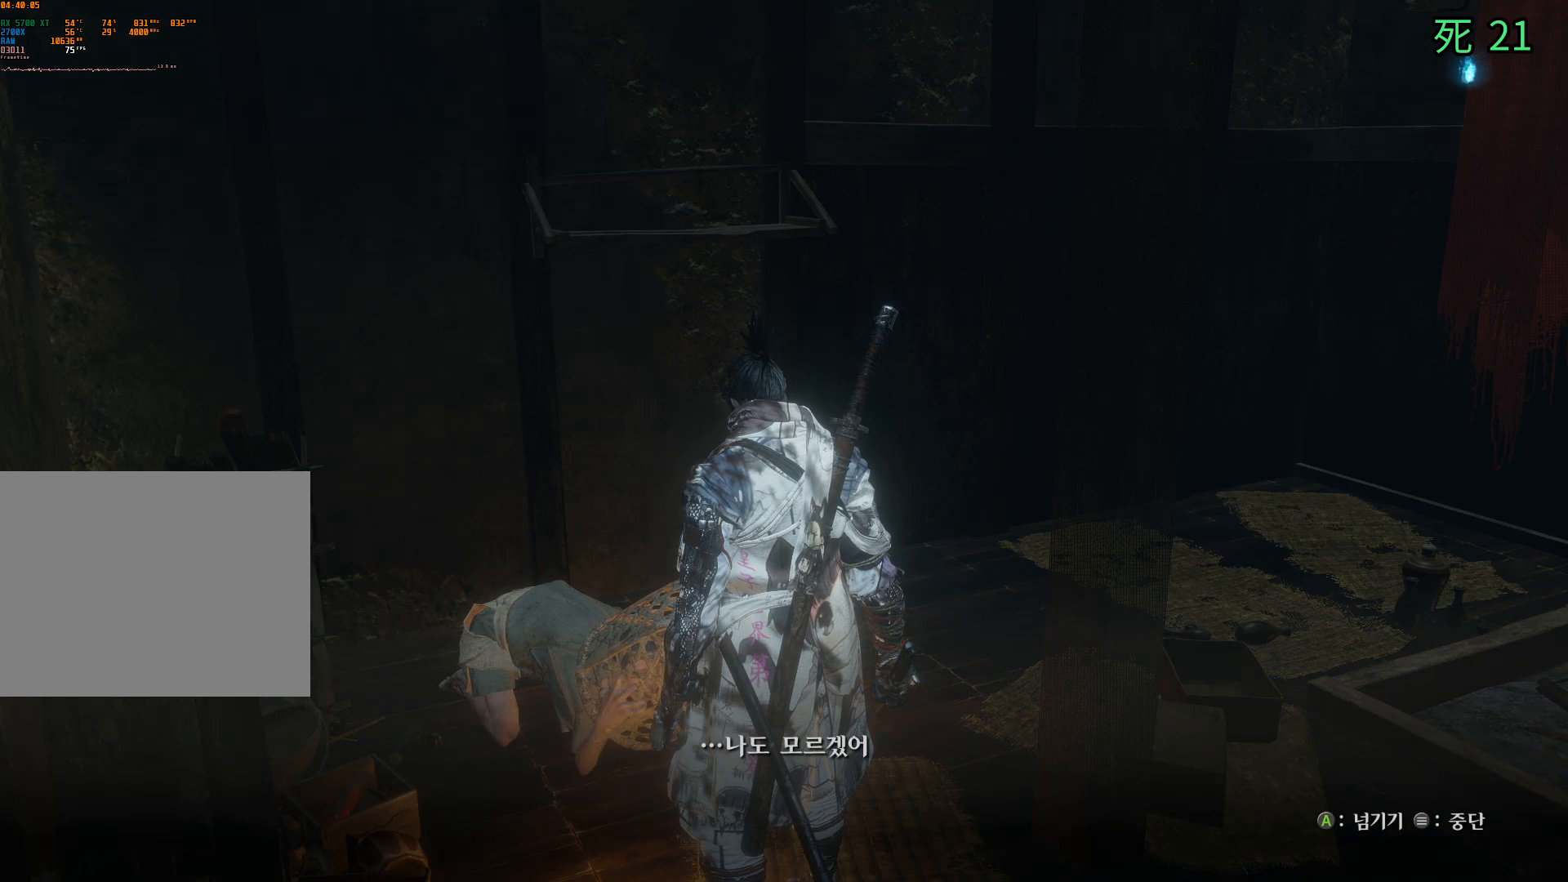
{"buttons": [], "left_stick": "center", "events": [[50, "A", "up"], [367, "A", "down"], [467, "A", "up"]]}
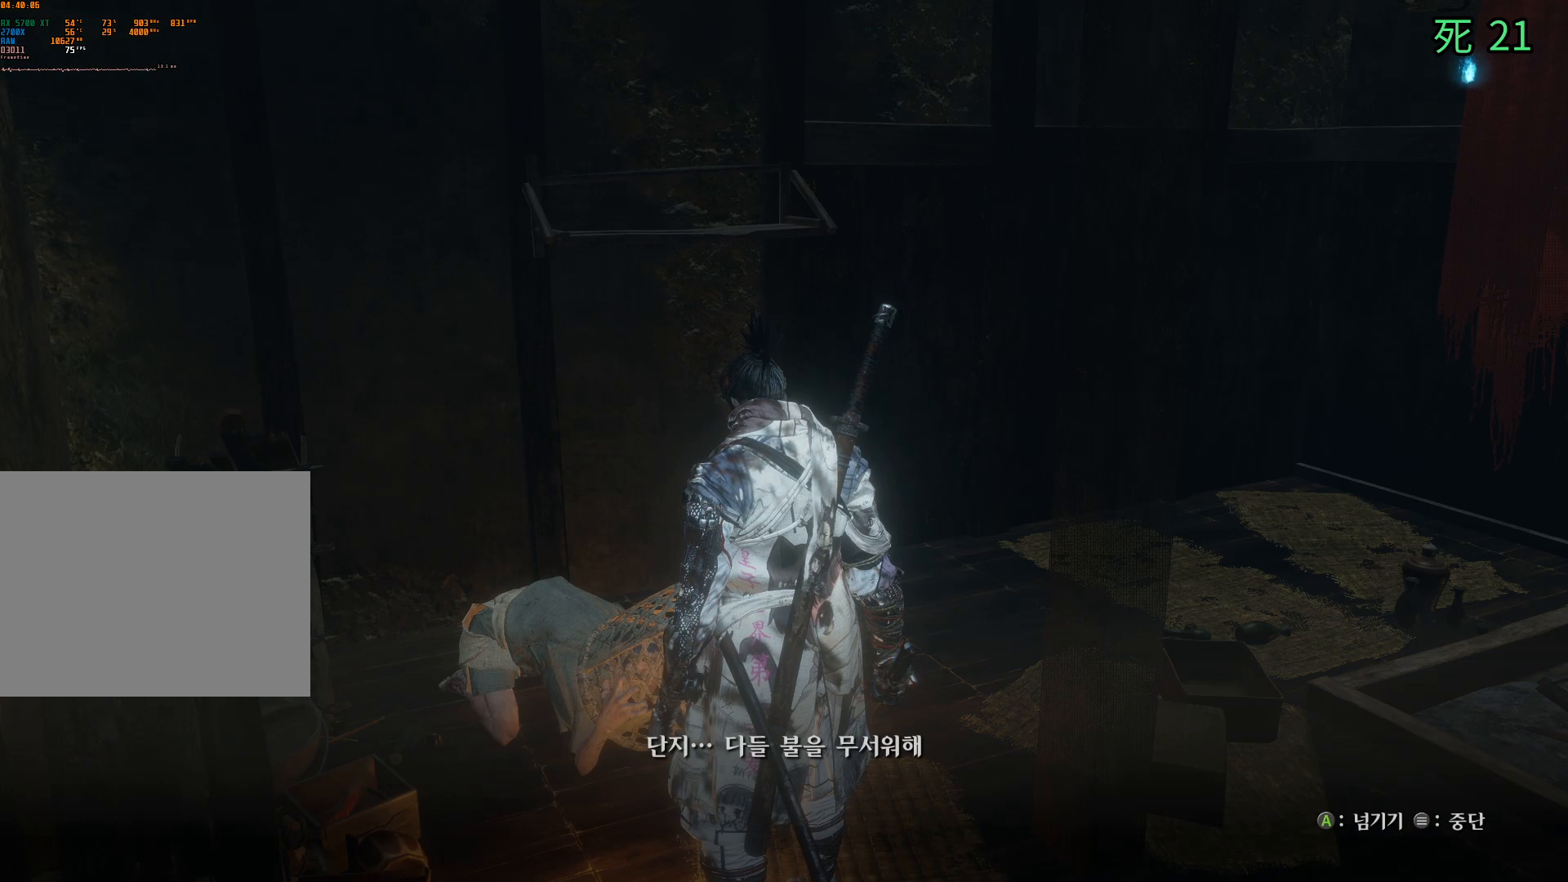
{"buttons": [], "left_stick": "center", "events": [[200, "A", "down"], [300, "A", "up"]]}
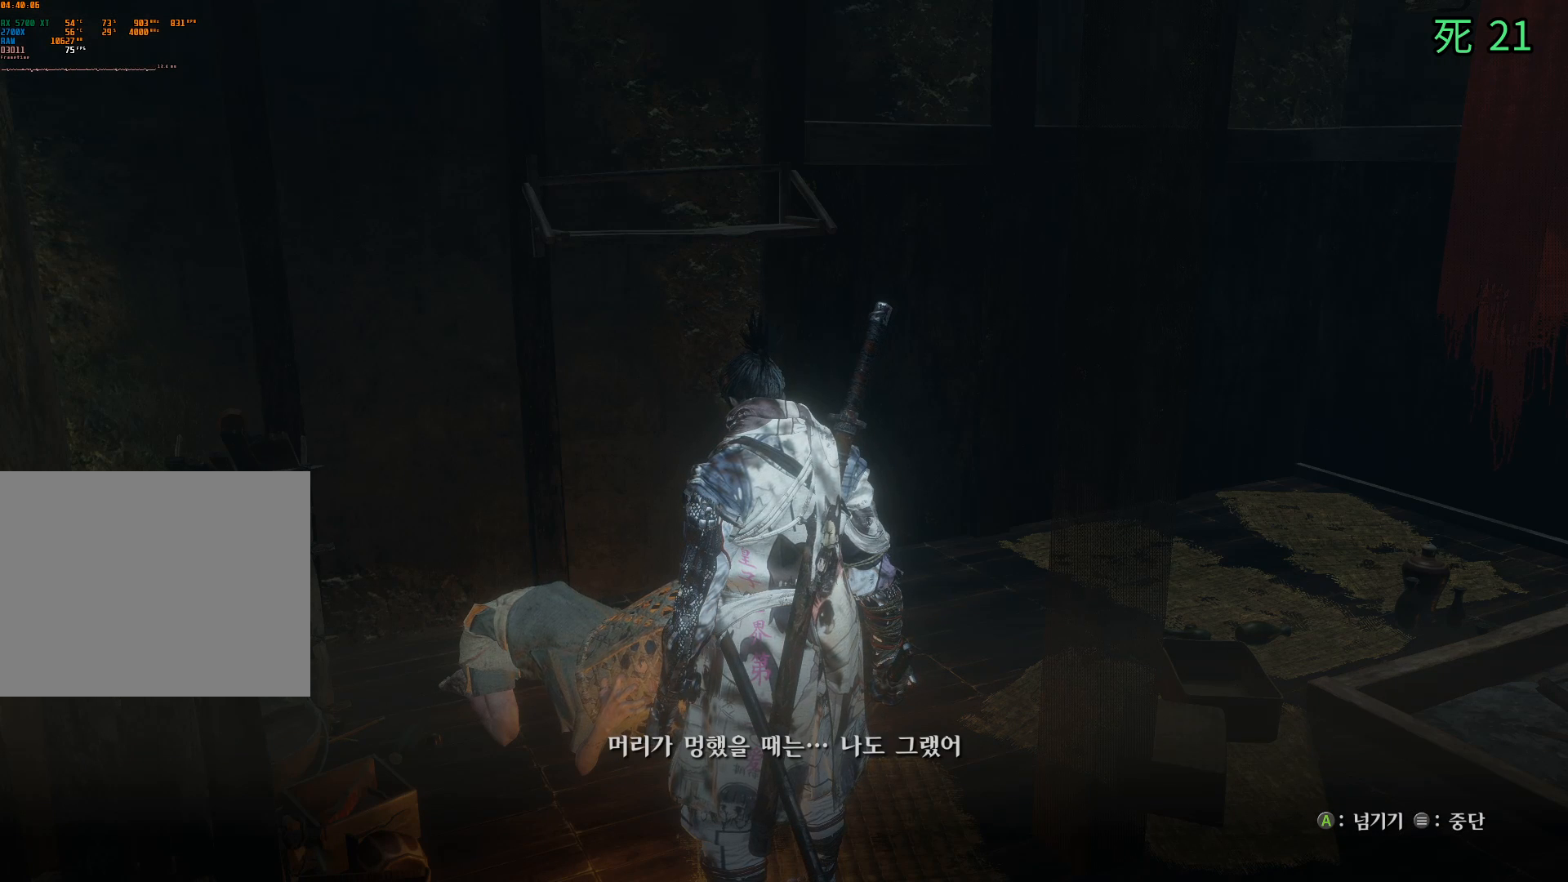
{"buttons": [], "left_stick": "center", "events": []}
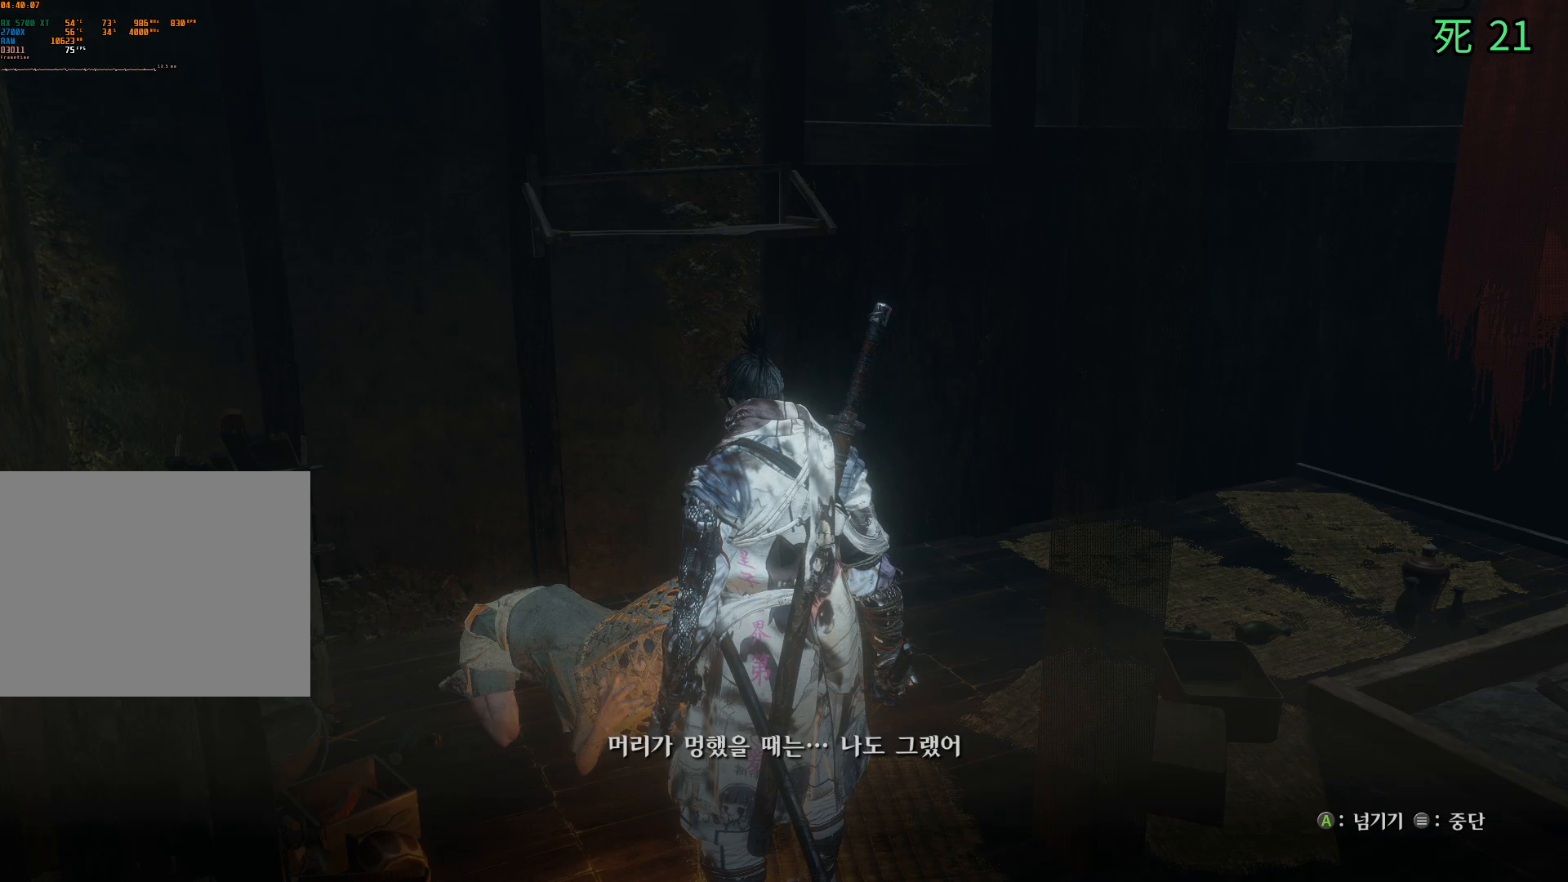
{"buttons": [], "left_stick": "center", "events": [[350, "A", "down"], [433, "A", "up"]]}
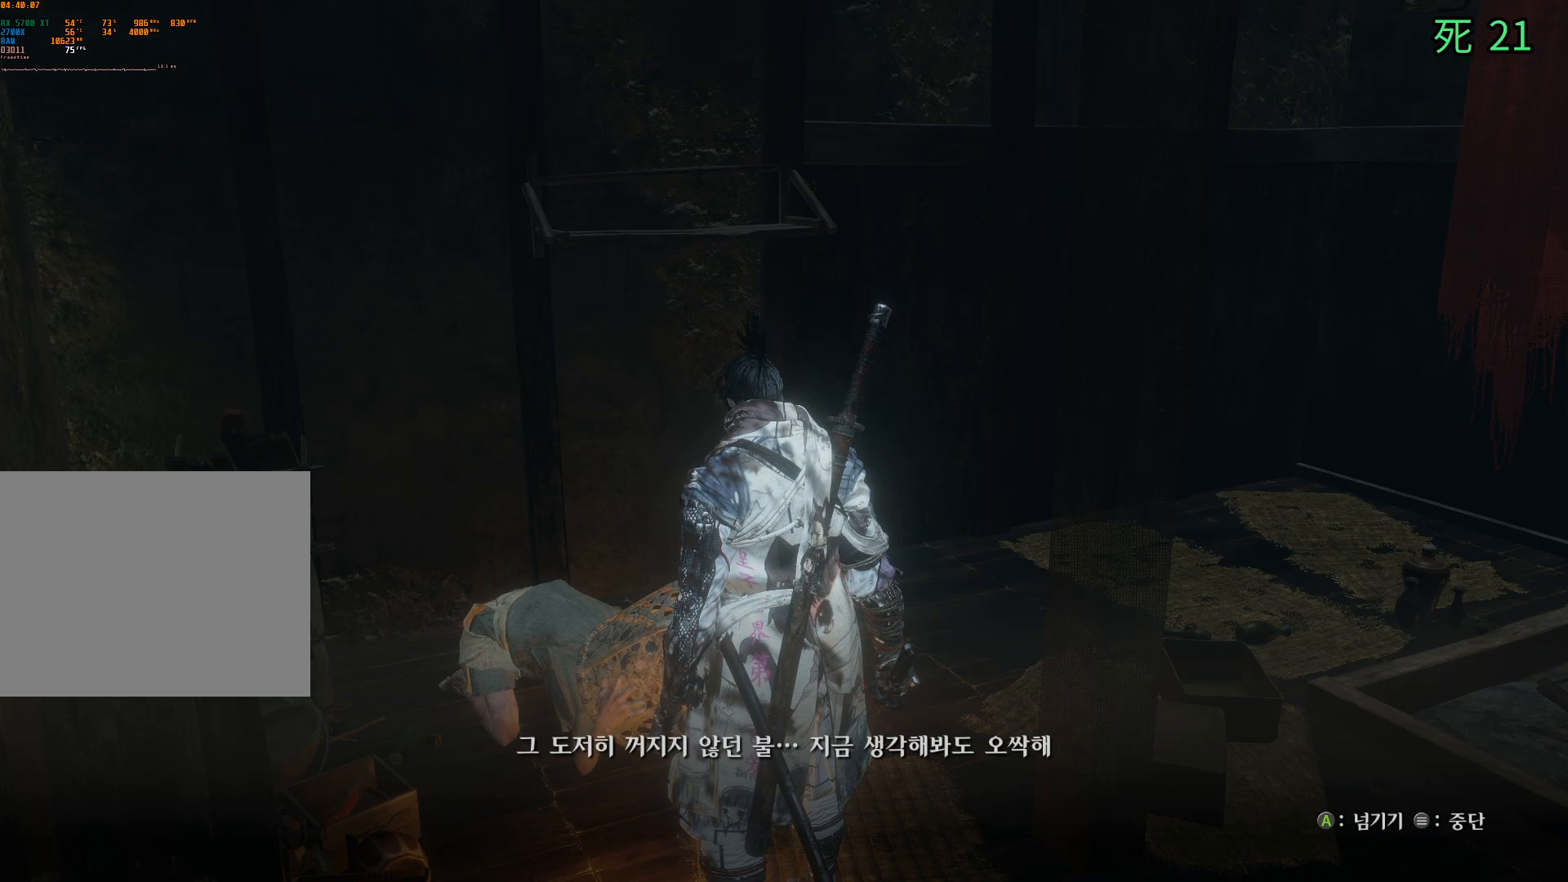
{"buttons": [], "left_stick": "center", "events": [[83, "A", "down"], [100, "A", "up"], [217, "A", "down"], [250, "A", "up"], [333, "A", "down"], [417, "A", "up"]]}
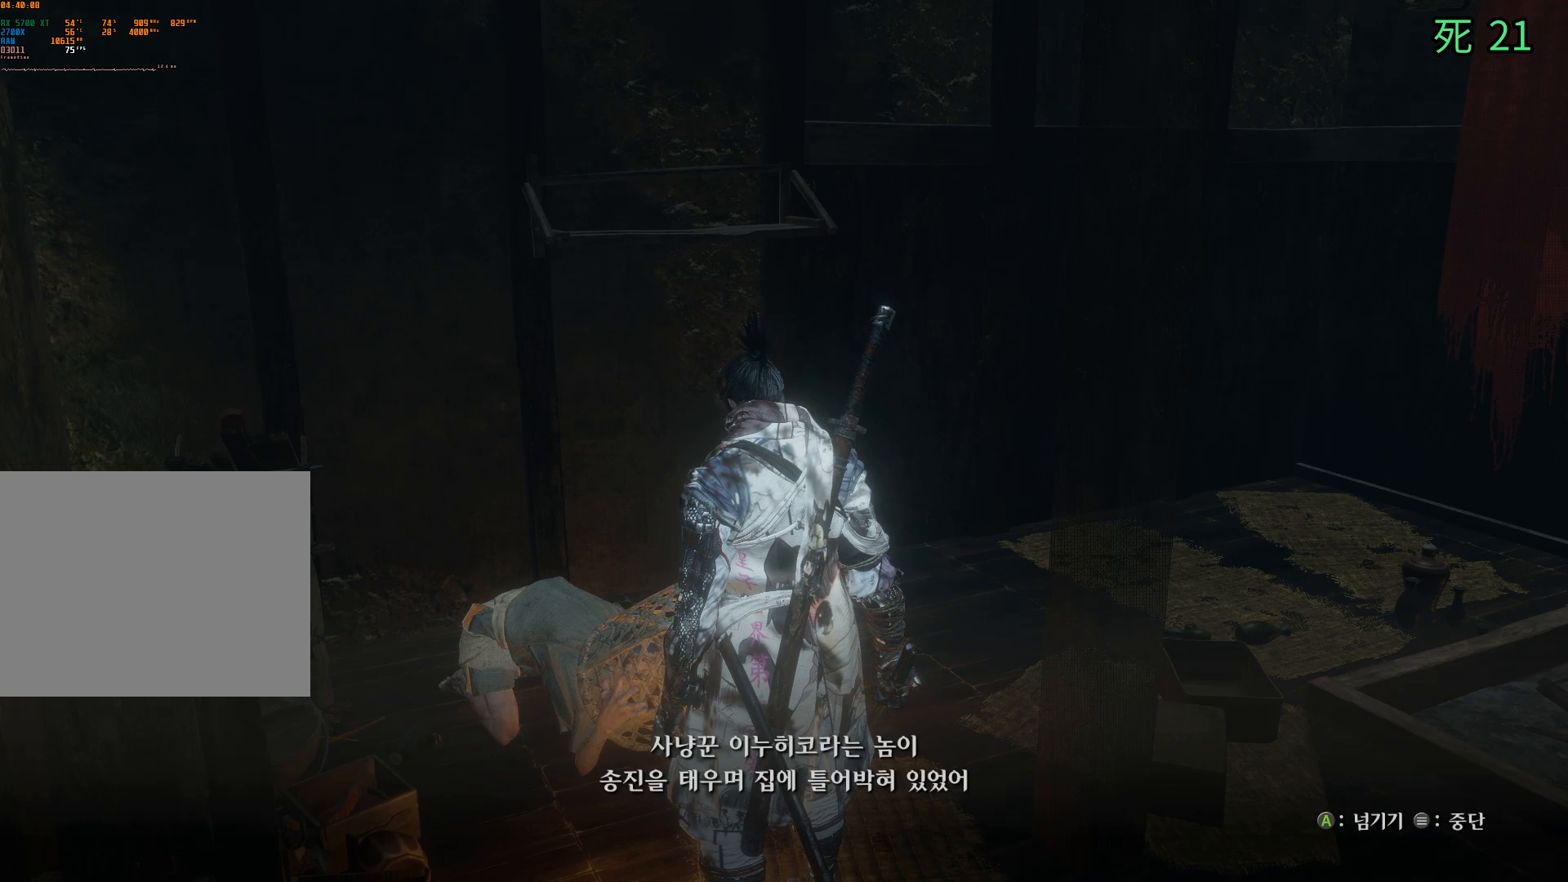
{"buttons": ["A"], "left_stick": "center", "events": [[117, "A", "down"], [250, "A", "up"], [500, "A", "down"]]}
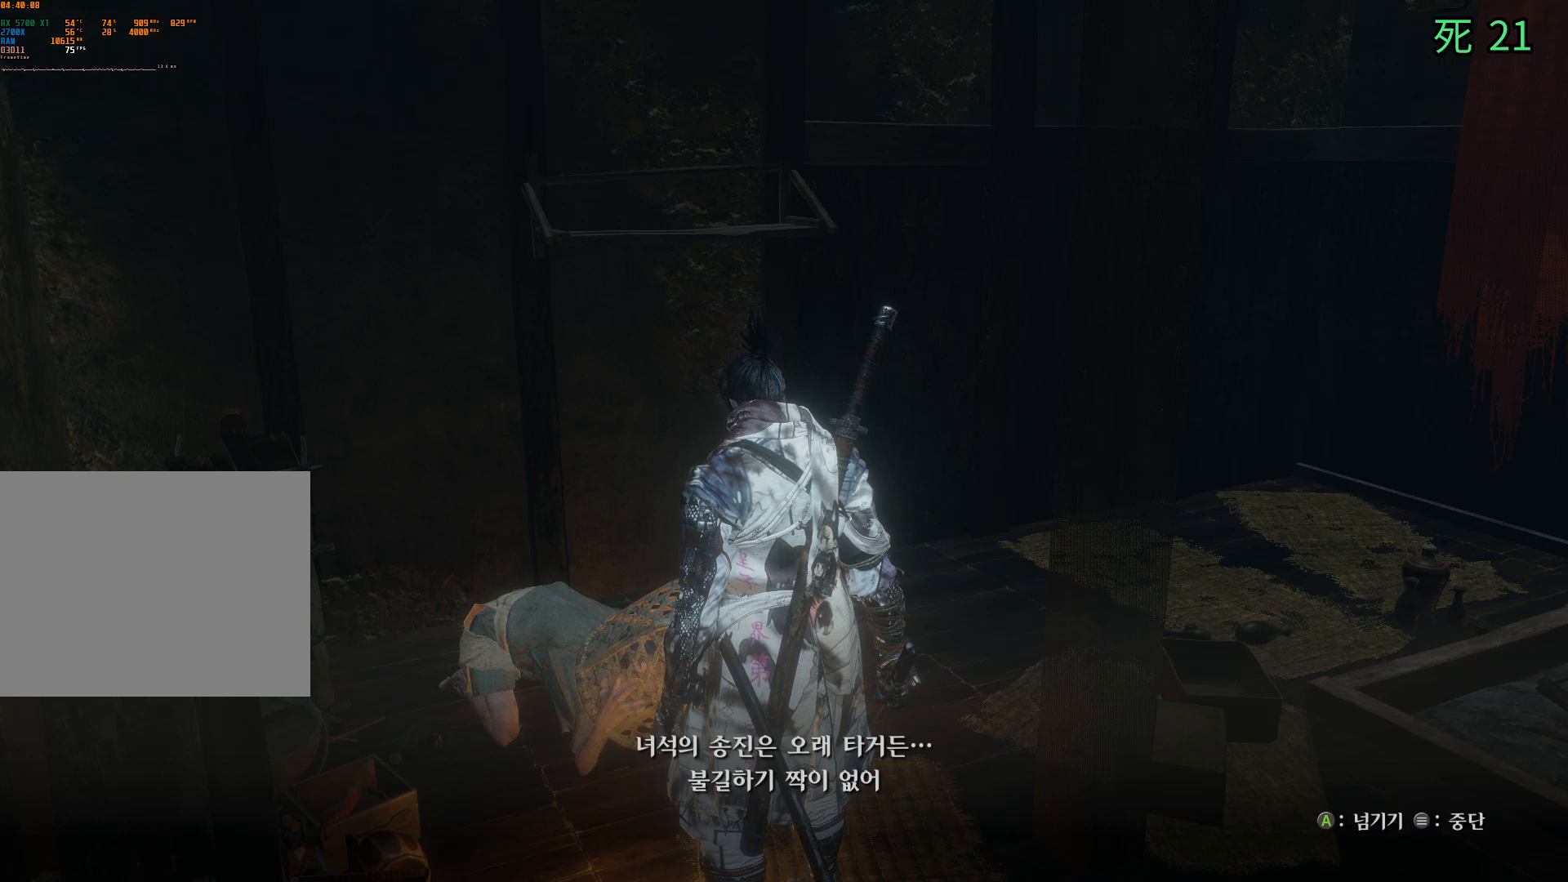
{"buttons": [], "left_stick": "center", "events": [[133, "A", "up"], [350, "A", "down"], [467, "A", "up"]]}
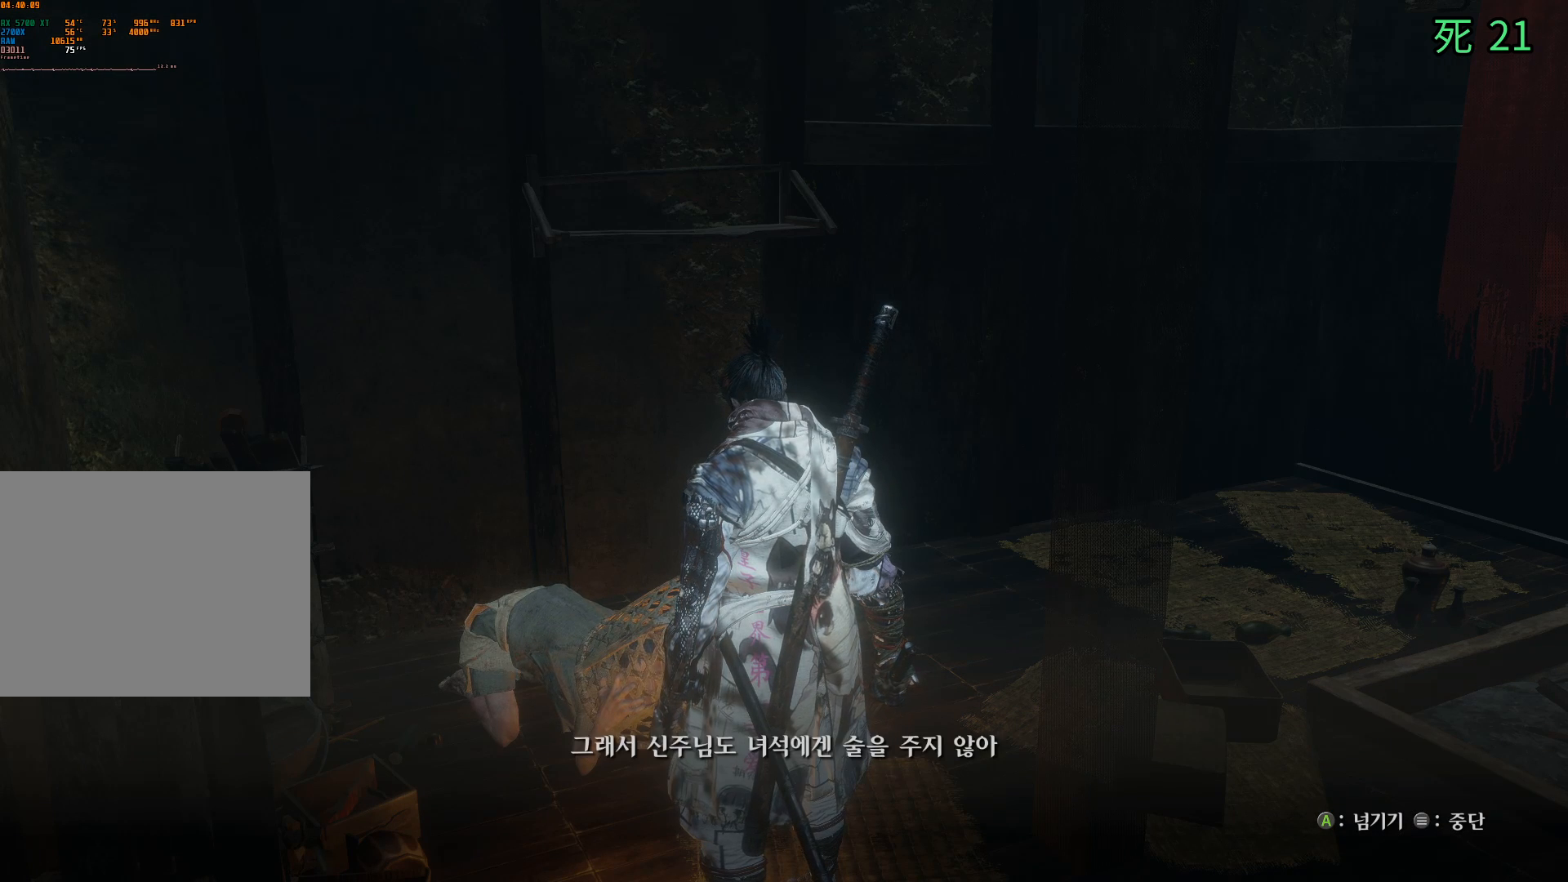
{"buttons": [], "left_stick": "center", "events": [[167, "A", "down"], [283, "A", "up"]]}
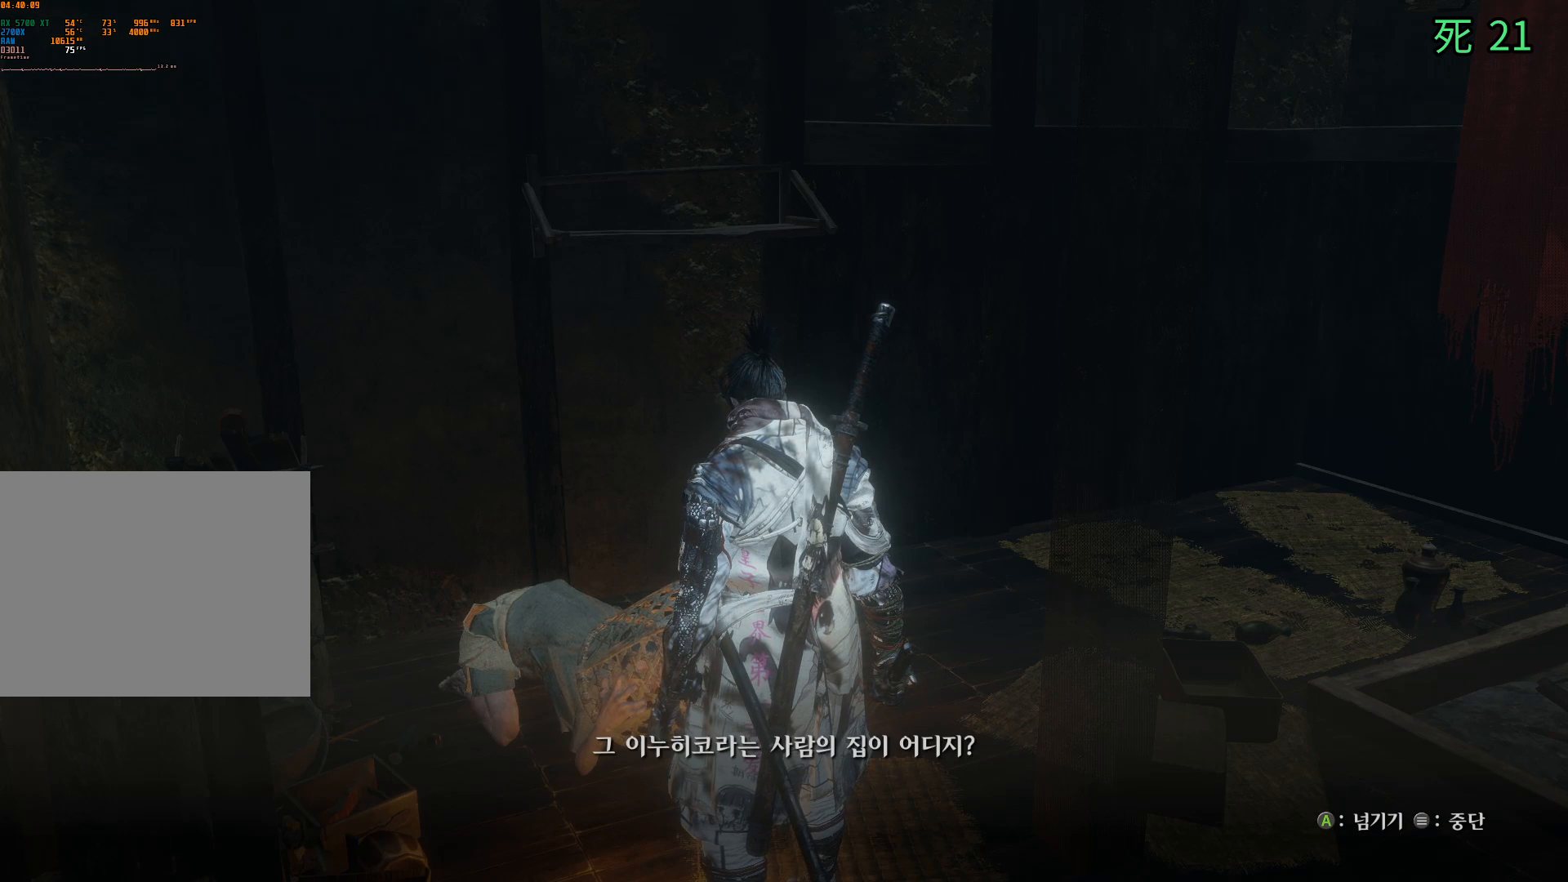
{"buttons": ["A"], "left_stick": "center", "events": [[33, "A", "down"], [150, "A", "up"], [433, "A", "down"]]}
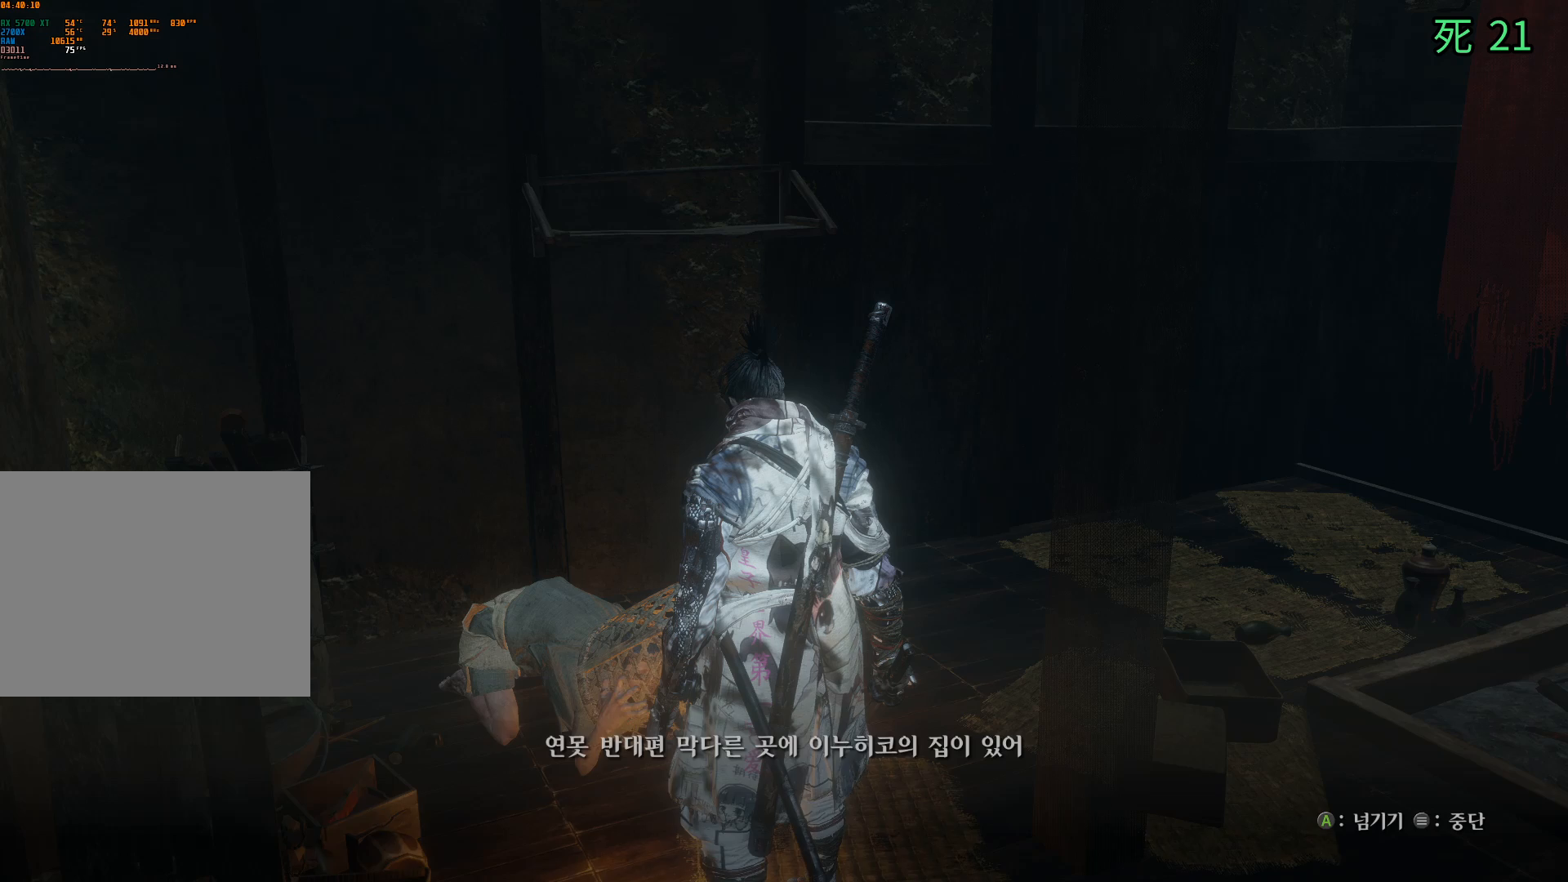
{"buttons": [], "left_stick": "center", "events": [[33, "A", "up"]]}
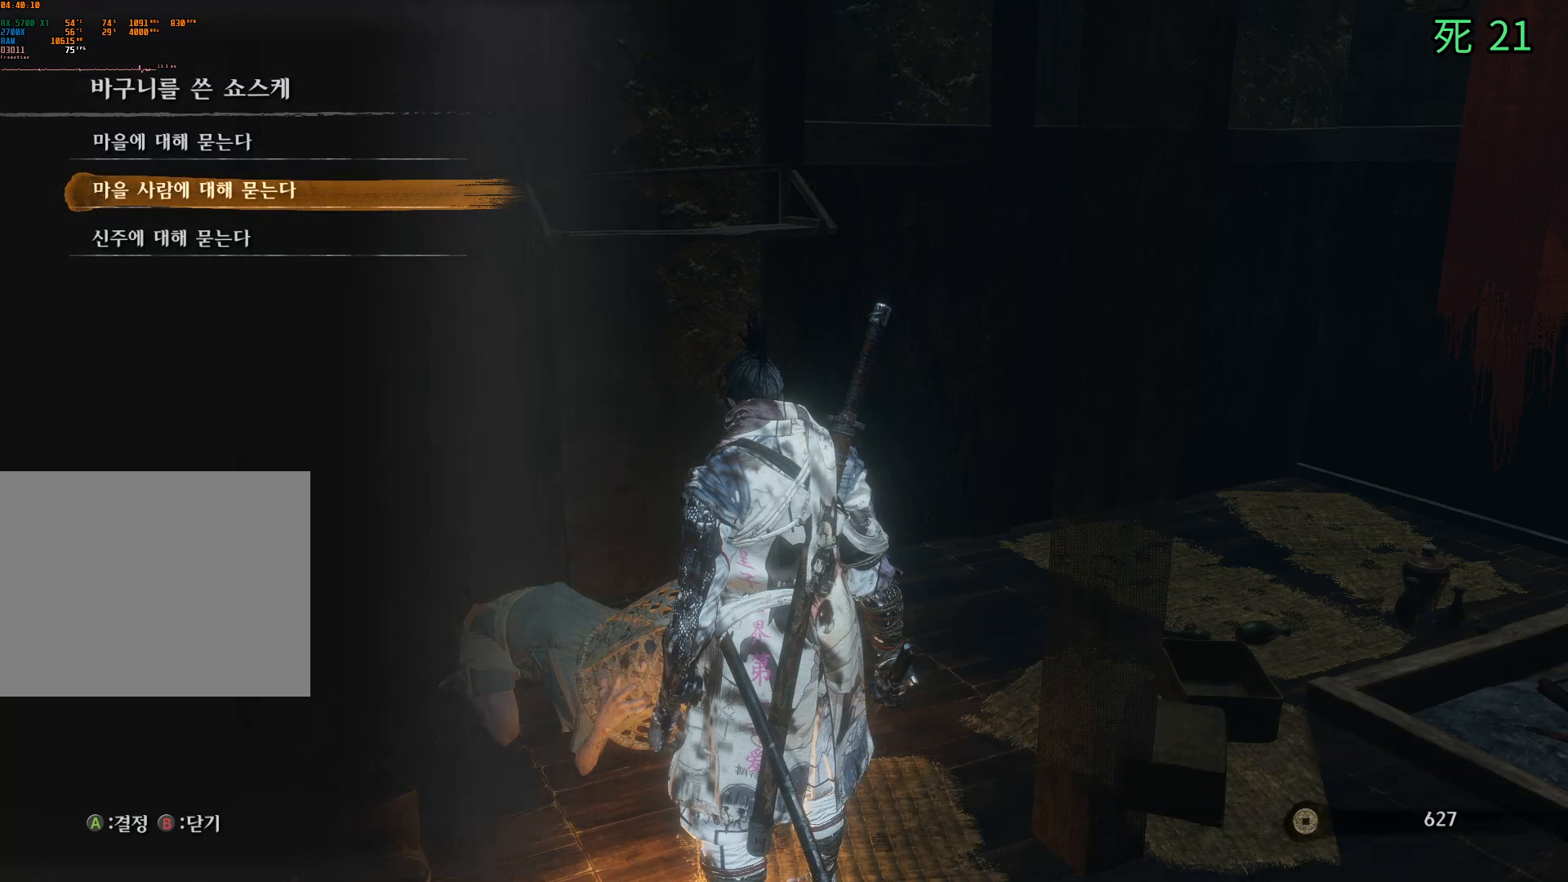
{"buttons": [], "left_stick": "center", "events": []}
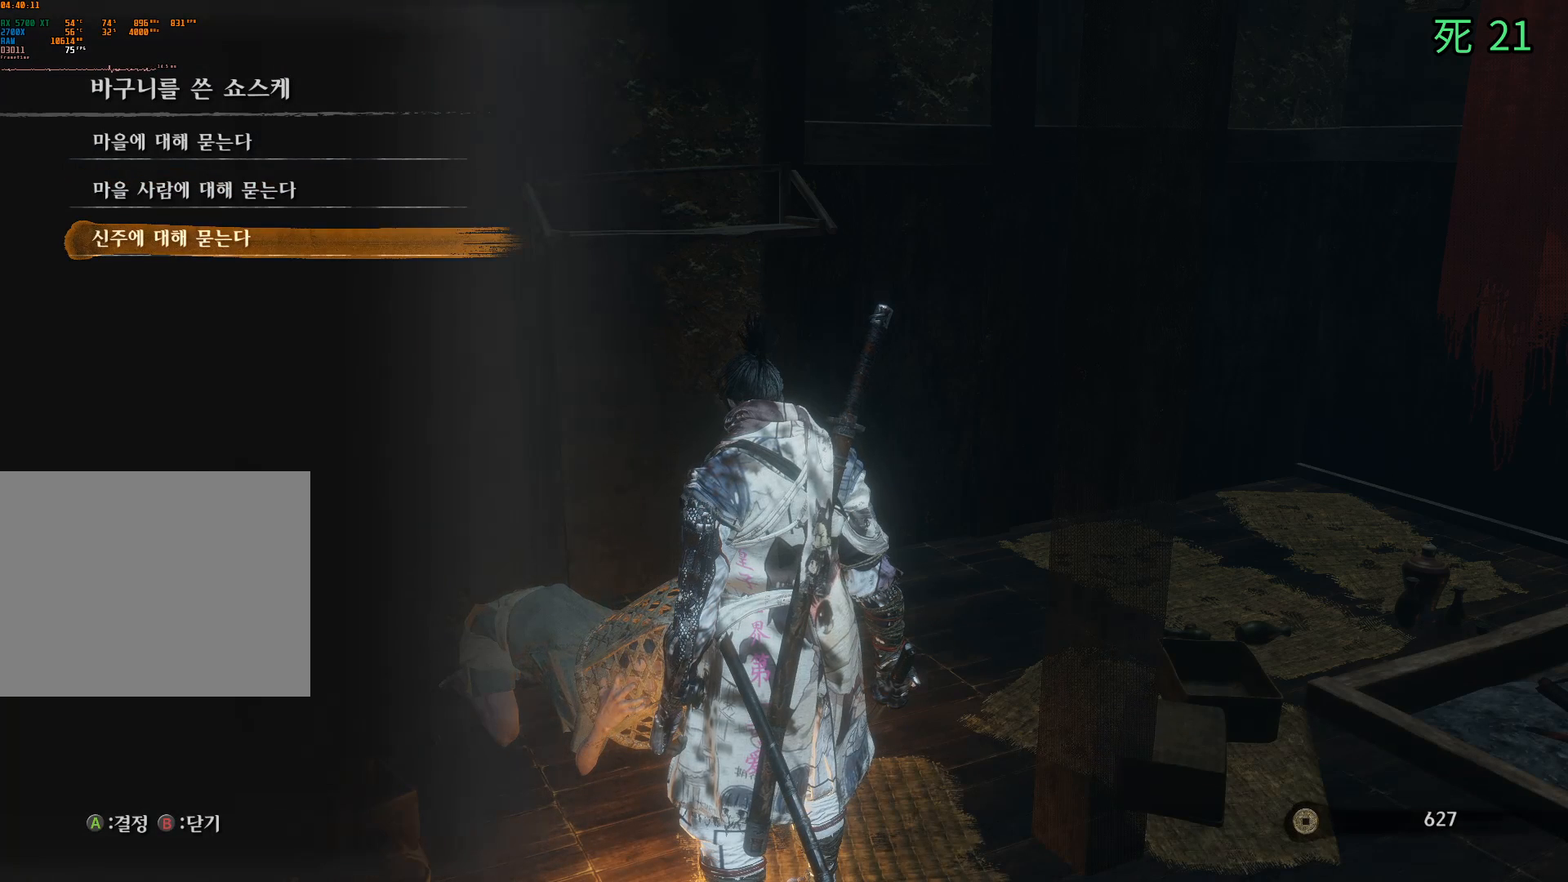
{"buttons": [], "left_stick": "center", "events": [[50, "A", "down"], [183, "A", "up"]]}